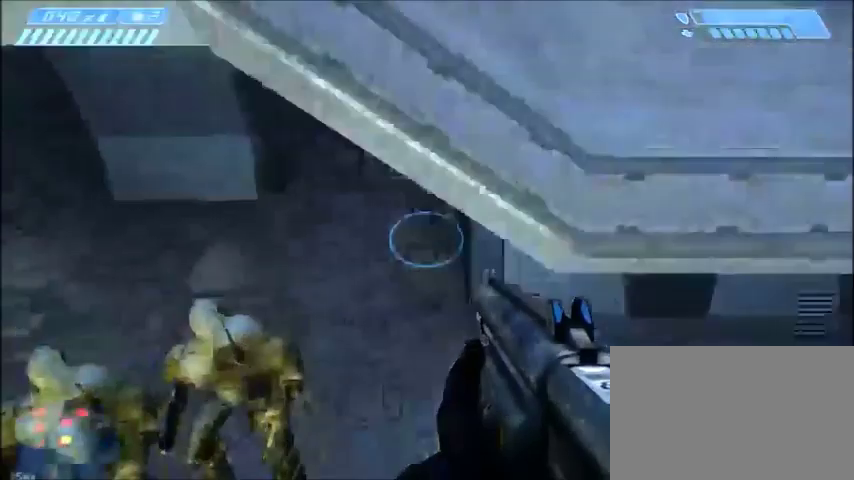
Gameplay with keyboard and mouse; each line is a JSON object with the keys and mouse buttons held at the frame after it. "events" lists presses ("down") and releases ("up") of "1", "2", "3", "4", "5", "a", "alt", "c", "ctrl", "d", "e", "f", "q", "r", "s", "shift", "space", "tab", "v", "w", "x", "z", "mouse_left", "mouse_middle", "mouse_right", "mouse_wheel_up" and "mouse_wheel_down" between this image and that frame as [ms after this image, input, new state], when the widget could be followed in between. "mouse_left", "mouse_middle", "mouse_right", "mouse_wheel_up", "mouse_wheel_down" = the "left", "middle", "right", "wheel_up", "wheel_down" buttons of the "mouse" list. No other keys are recorded. Mouse movement is not recorded.
{"keys": ["d", "shift", "w"], "mouse": [], "events": [[34, "shift", "down"], [301, "d", "down"]]}
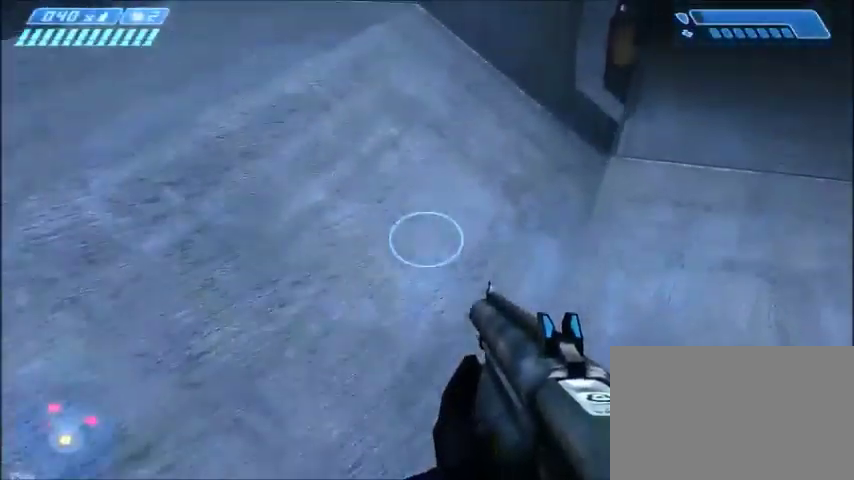
{"keys": ["a"], "mouse": [], "events": [[434, "a", "down"], [434, "shift", "up"], [434, "w", "up"], [467, "d", "up"]]}
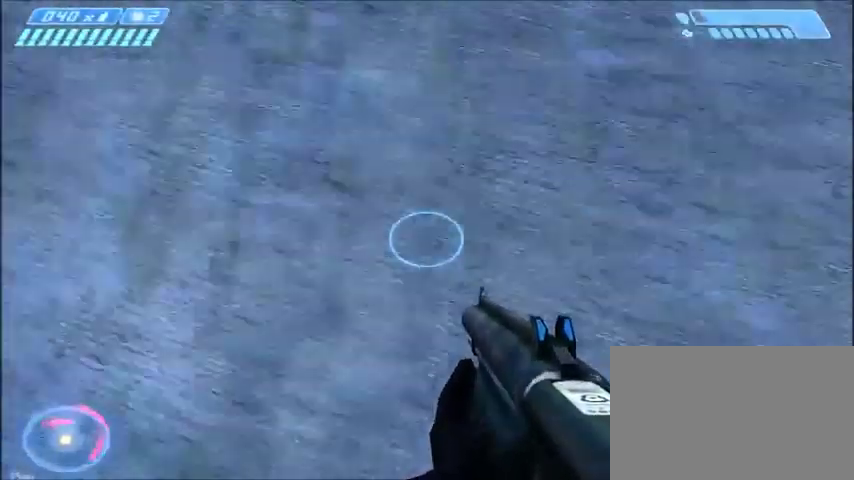
{"keys": [], "mouse": [], "events": [[34, "a", "up"]]}
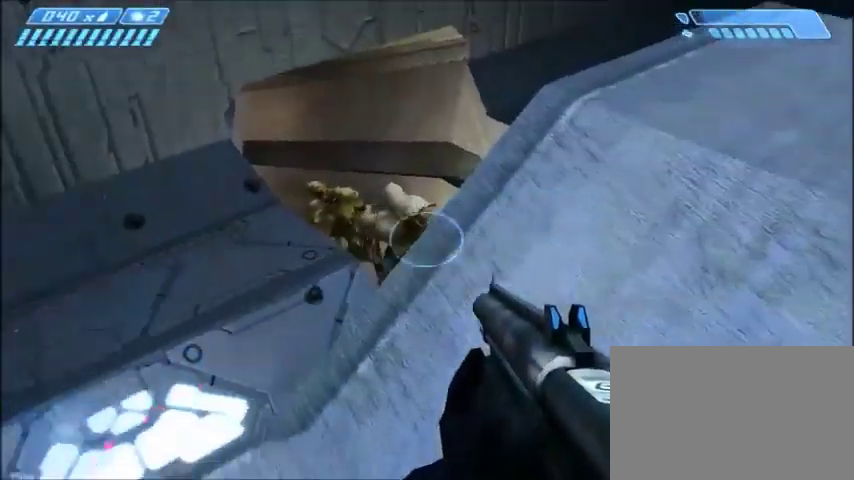
{"keys": ["a"], "mouse": [], "events": [[33, "a", "down"], [133, "a", "up"], [467, "a", "down"]]}
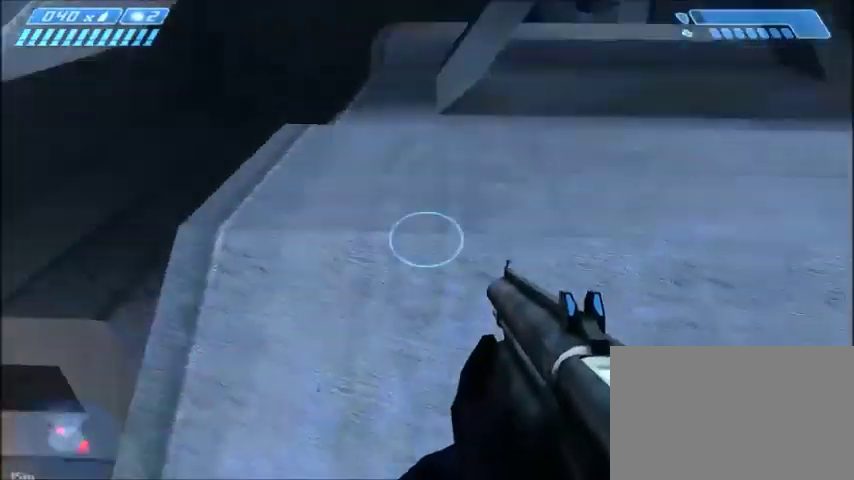
{"keys": [], "mouse": [], "events": [[100, "a", "up"]]}